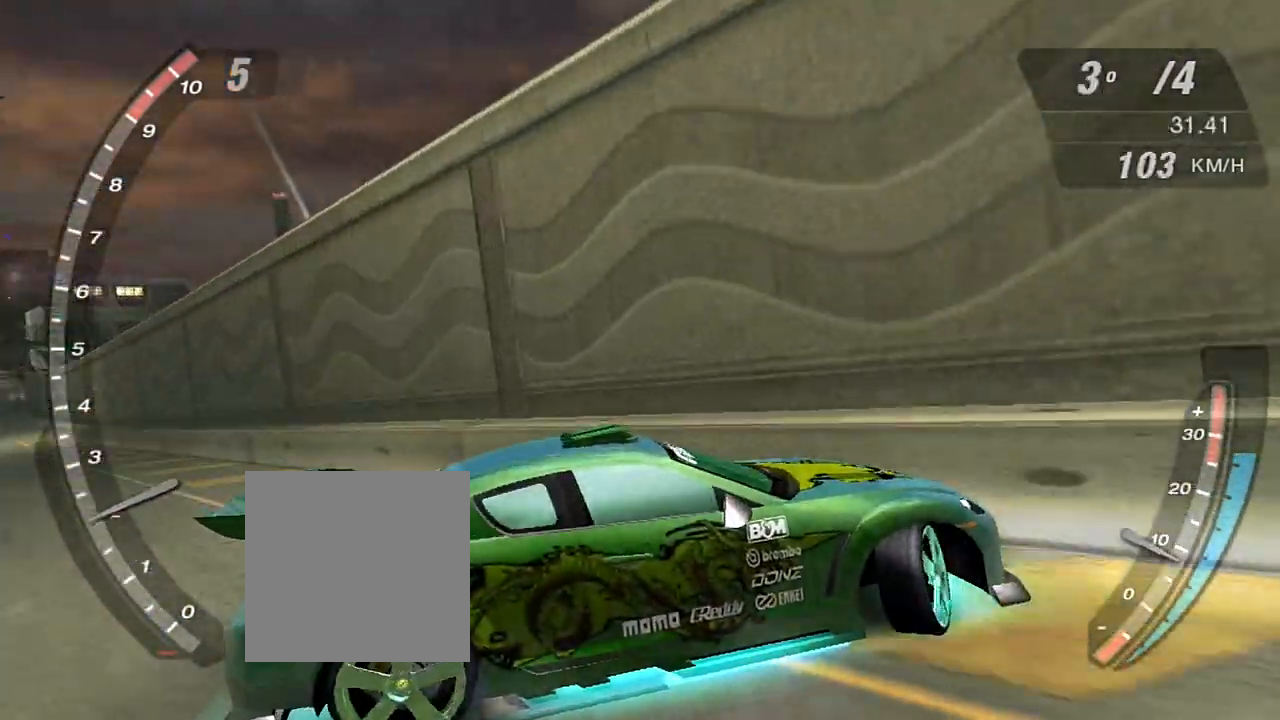
Gameplay with a controller (Xbox layout); each line is a JSON object with the inputs held at the frame after it. "events" lists button and stick changes between this image and that frame as [ms after this image, input, new state], when the widget could be followed in between. Not read: L3.
{"buttons": ["START"], "left_stick": "center", "right_stick": "center", "events": [[267, "left_stick", "center"], [301, "R2", "up"], [501, "START", "down"]]}
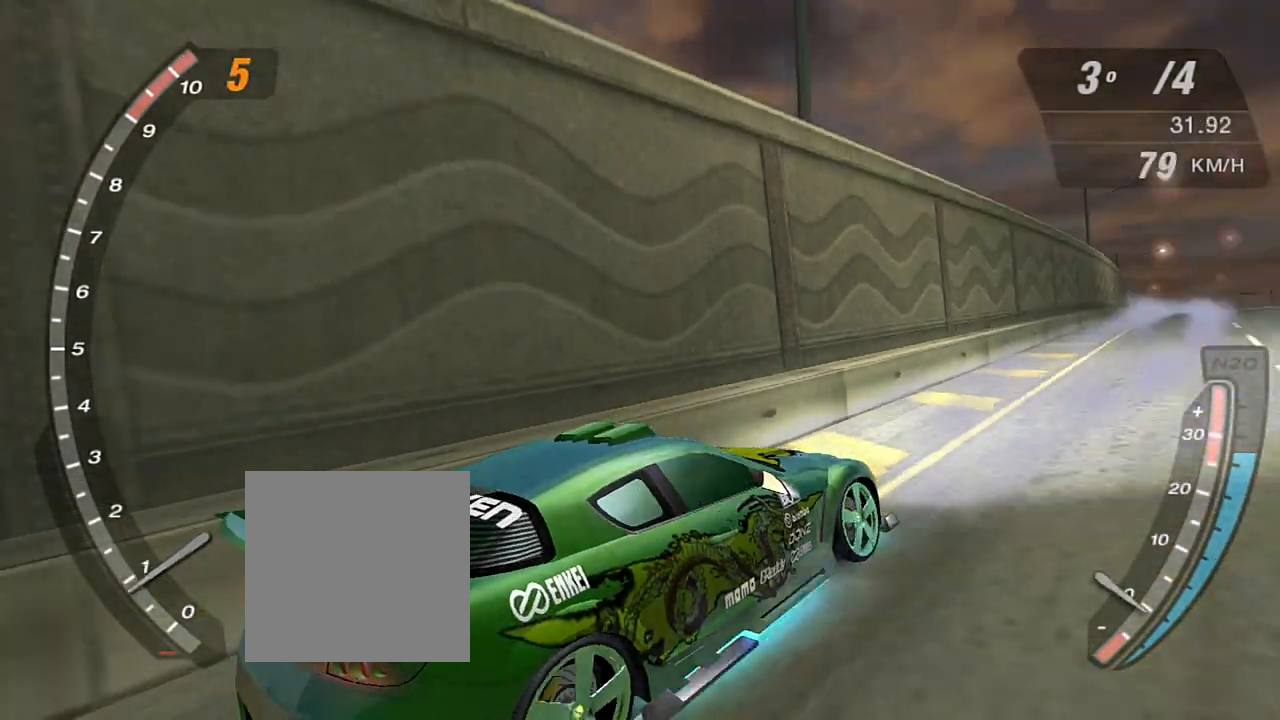
{"buttons": [], "left_stick": "center", "right_stick": "center", "events": [[133, "START", "up"], [200, "DPAD_RIGHT", "down"], [367, "DPAD_RIGHT", "up"]]}
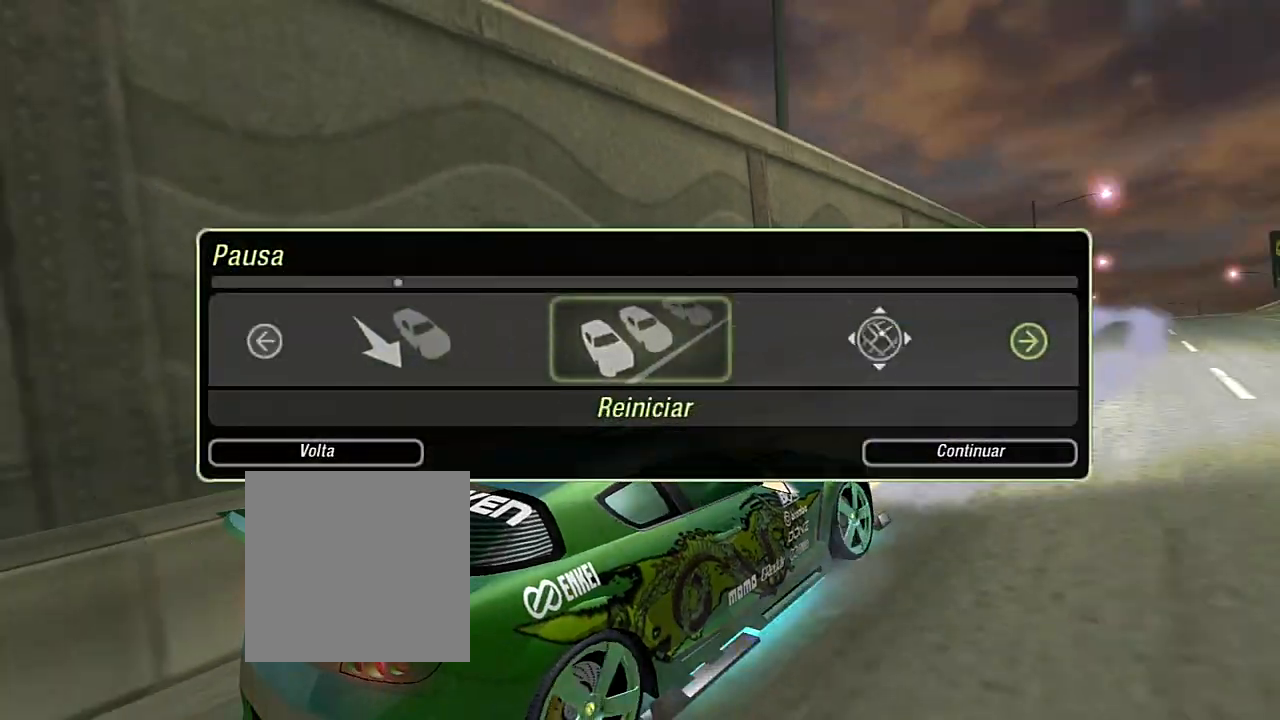
{"buttons": [], "left_stick": "center", "right_stick": "center", "events": [[34, "A", "down"], [134, "A", "up"], [200, "DPAD_LEFT", "down"], [267, "DPAD_LEFT", "up"], [334, "A", "down"], [401, "A", "up"]]}
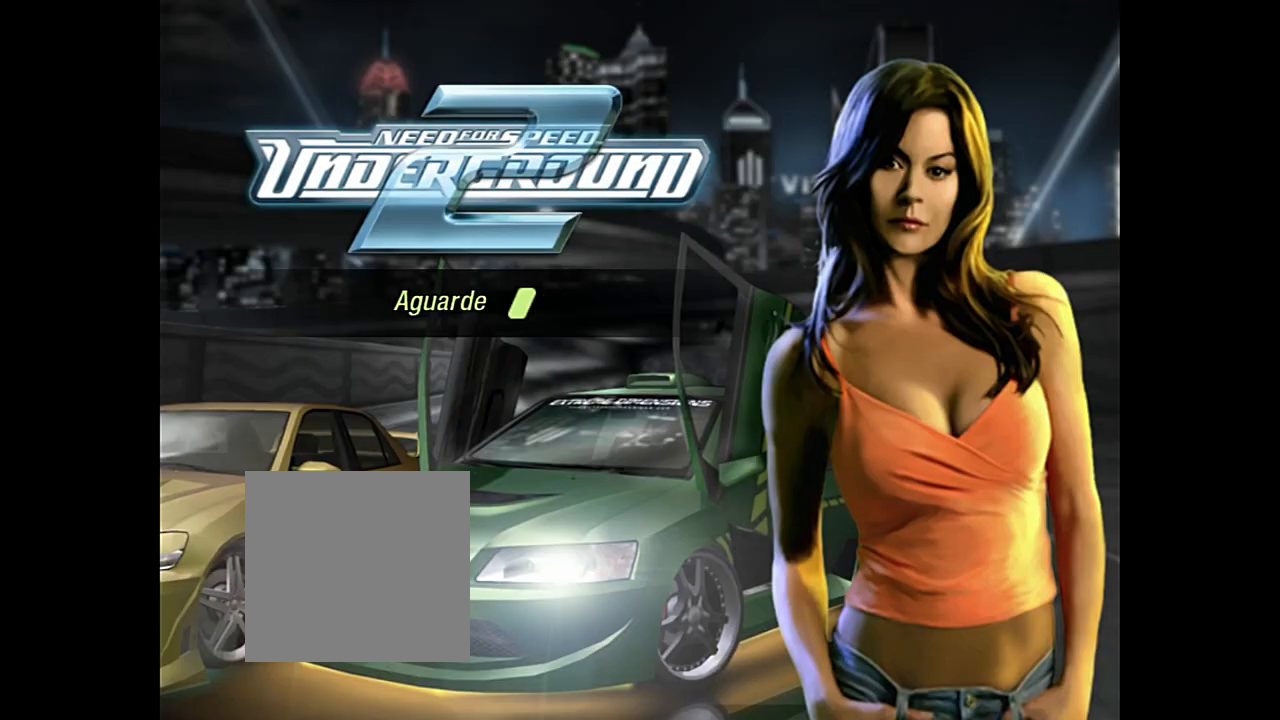
{"buttons": [], "left_stick": "center", "right_stick": "center", "events": []}
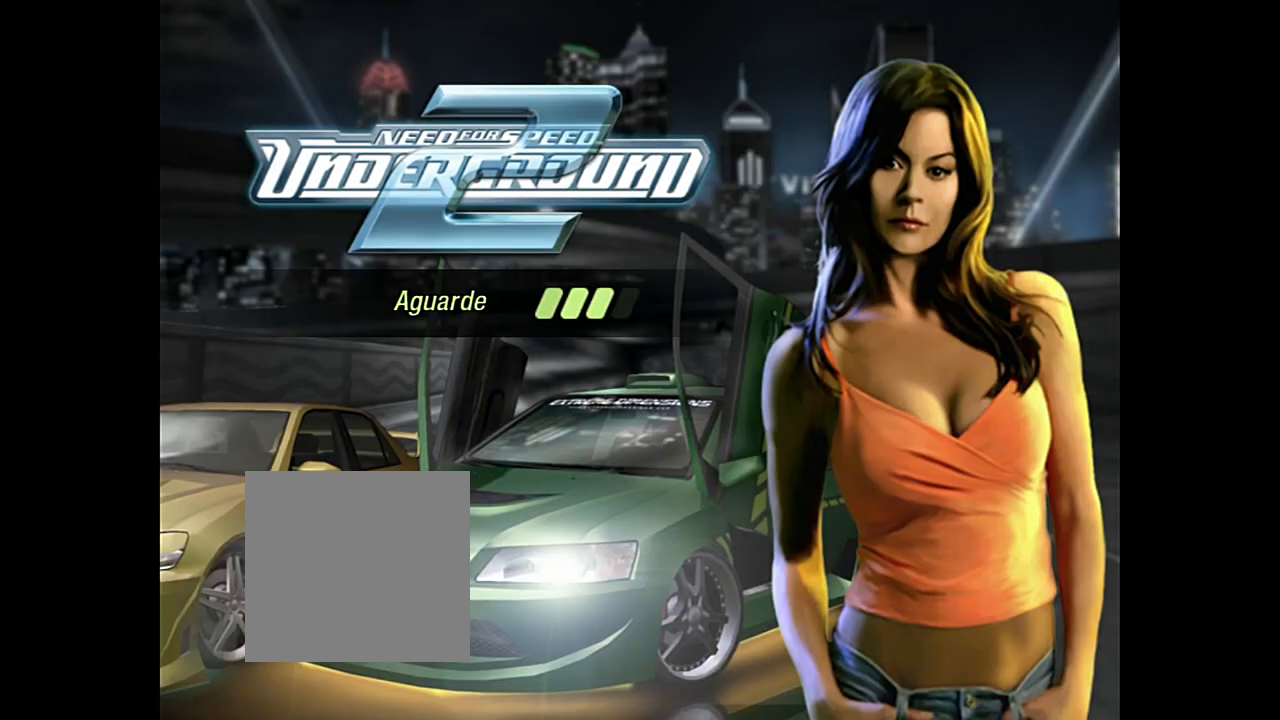
{"buttons": [], "left_stick": "center", "right_stick": "center", "events": []}
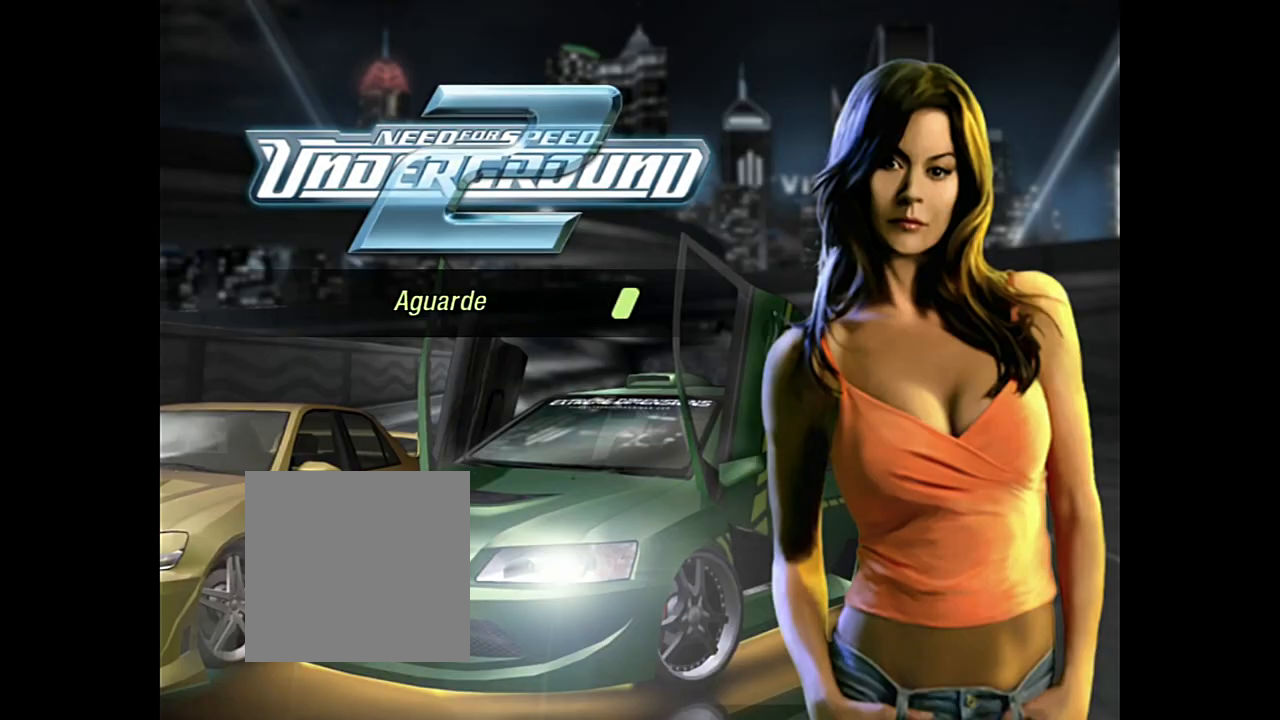
{"buttons": ["R2"], "left_stick": "center", "right_stick": "center", "events": [[433, "R2", "down"]]}
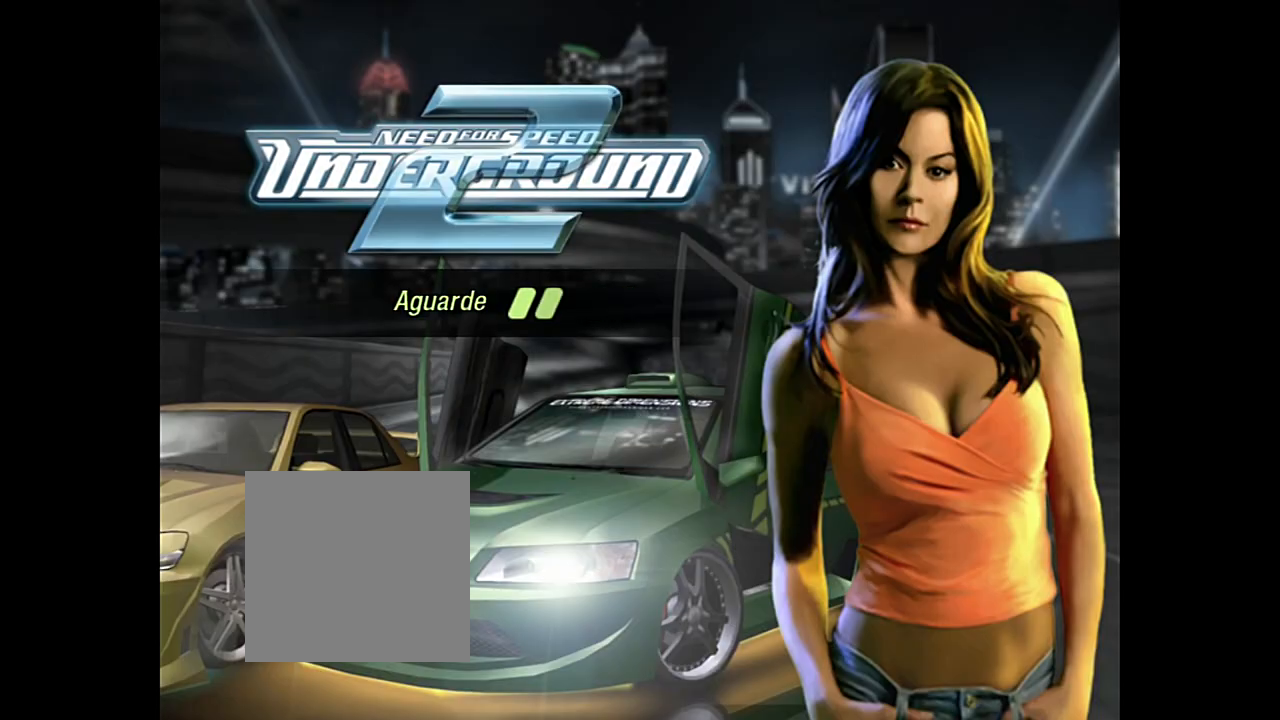
{"buttons": ["R2"], "left_stick": "center", "right_stick": "center", "events": []}
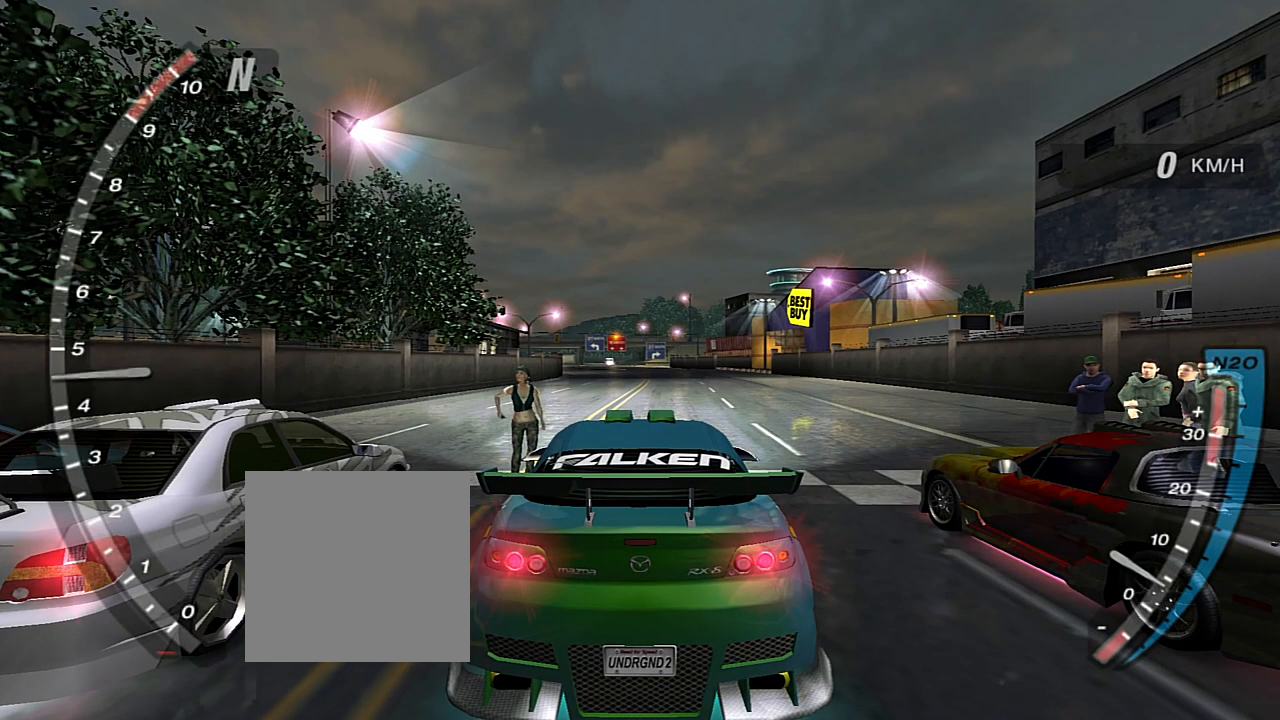
{"buttons": ["R2"], "left_stick": "center", "right_stick": "center", "events": [[33, "R2", "up"], [367, "R2", "down"]]}
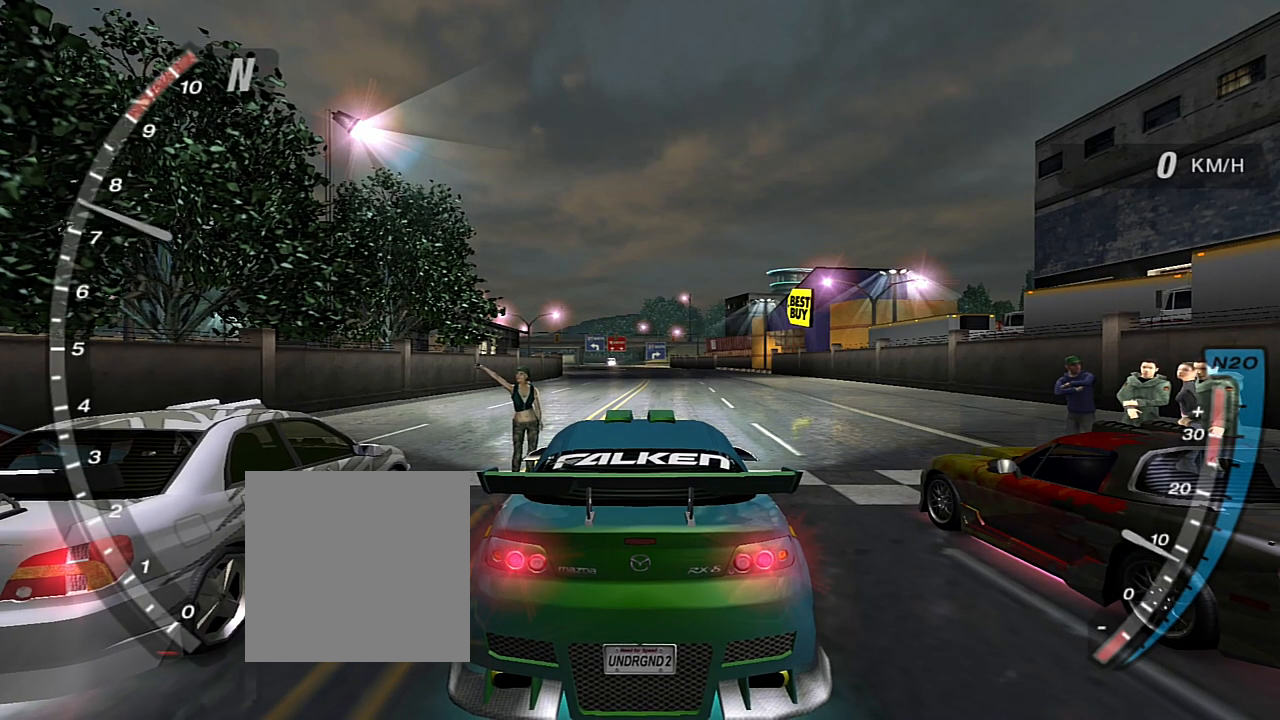
{"buttons": ["R2"], "left_stick": "center", "right_stick": "center", "events": [[100, "R2", "up"], [234, "R2", "down"]]}
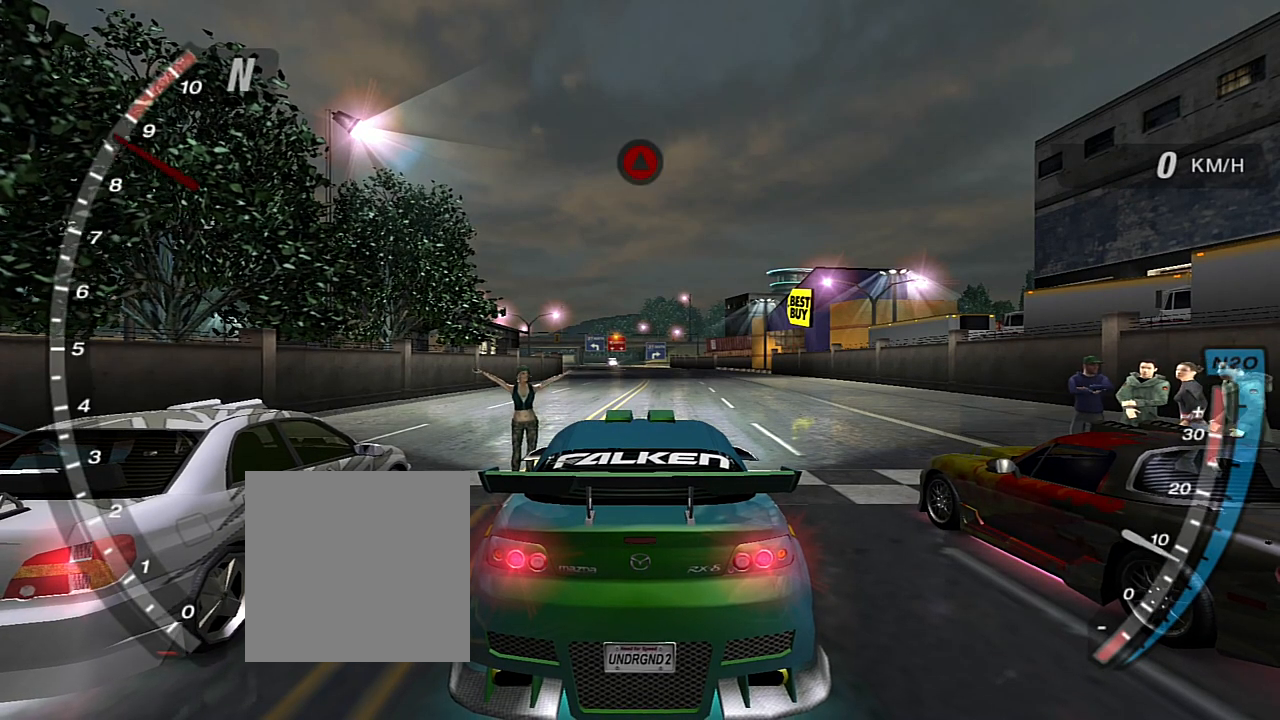
{"buttons": [], "left_stick": "center", "right_stick": "center", "events": [[167, "R2", "up"]]}
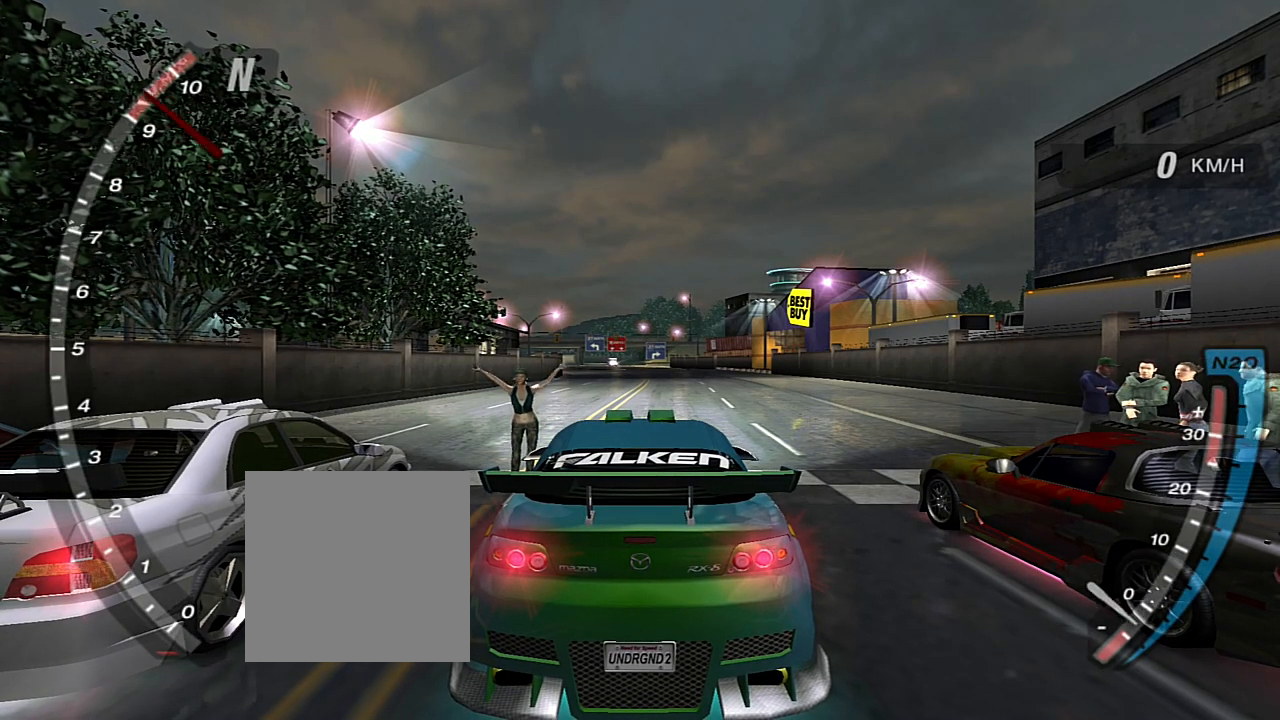
{"buttons": ["R2"], "left_stick": "center", "right_stick": "center", "events": [[134, "R2", "down"]]}
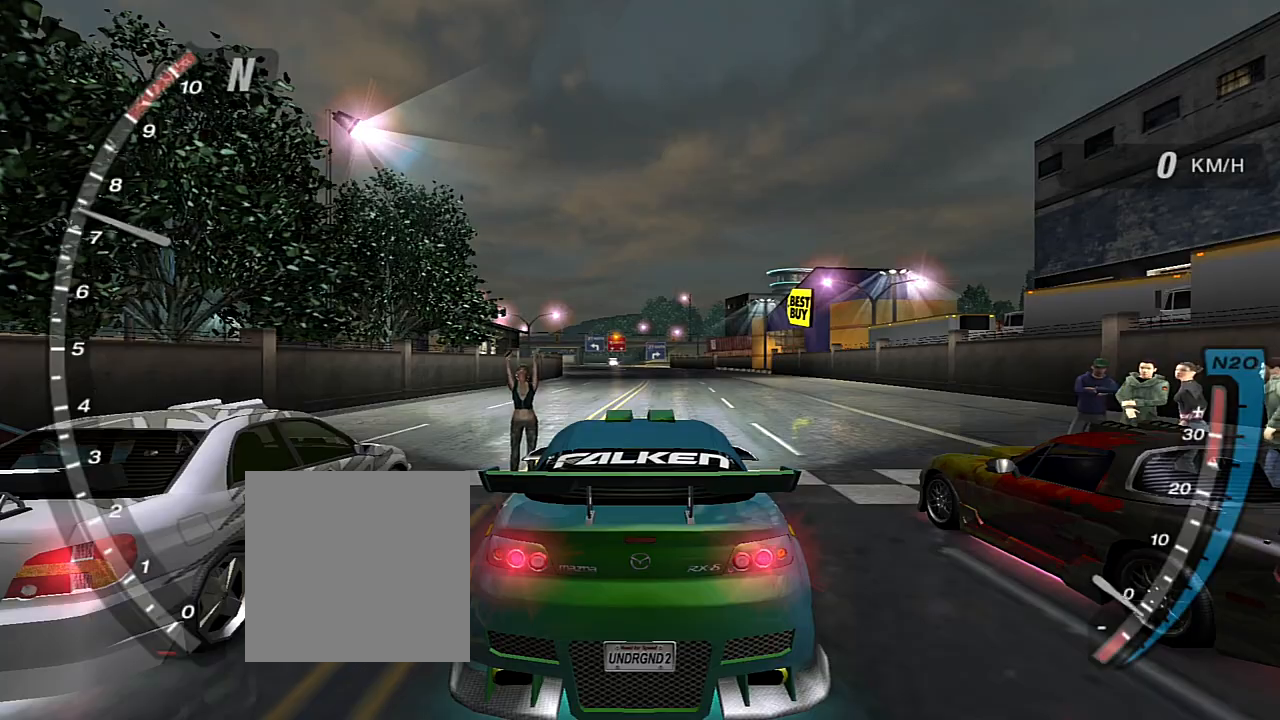
{"buttons": [], "left_stick": "center", "right_stick": "center", "events": [[367, "R2", "up"]]}
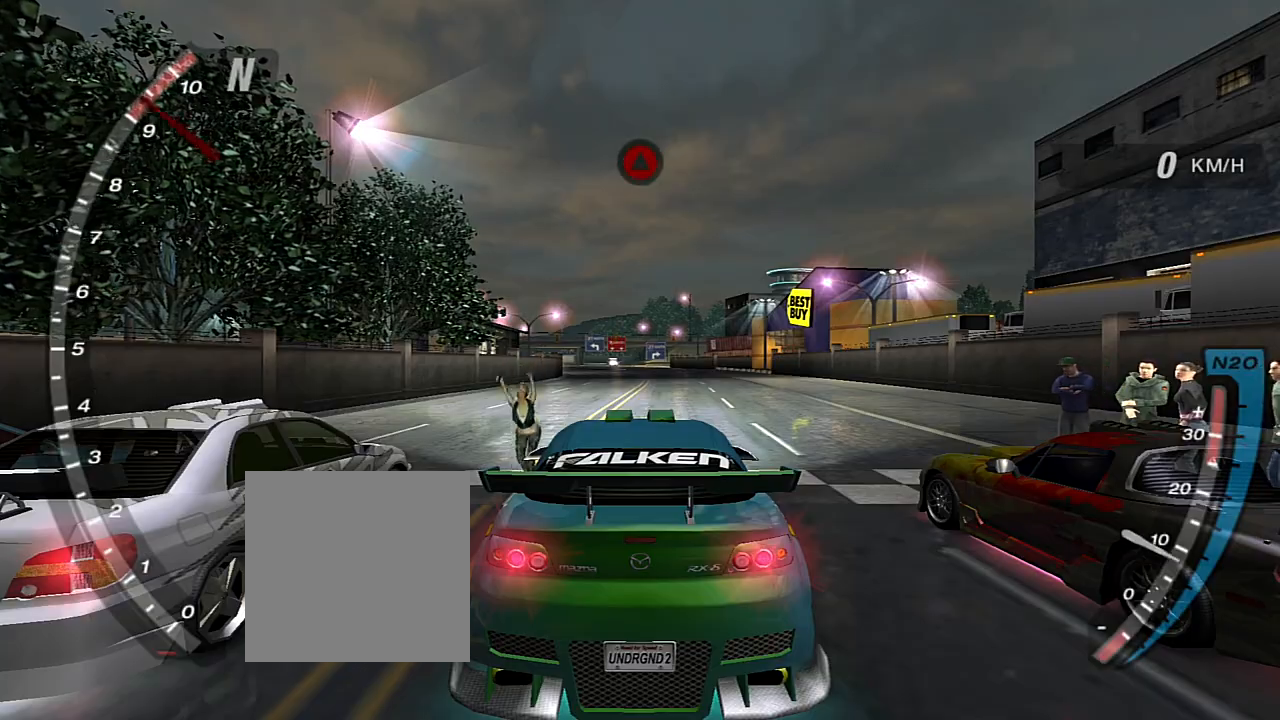
{"buttons": ["R2"], "left_stick": "center", "right_stick": "center", "events": [[200, "R2", "down"]]}
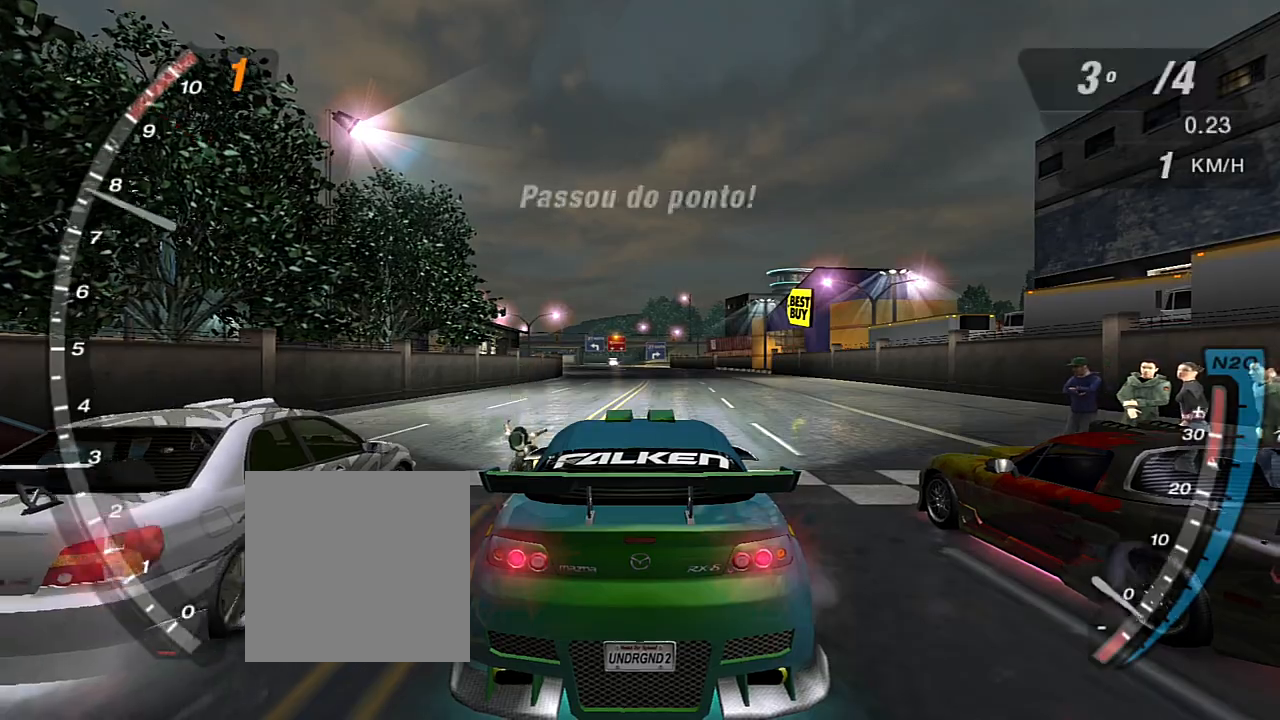
{"buttons": ["R2"], "left_stick": "center", "right_stick": "center", "events": []}
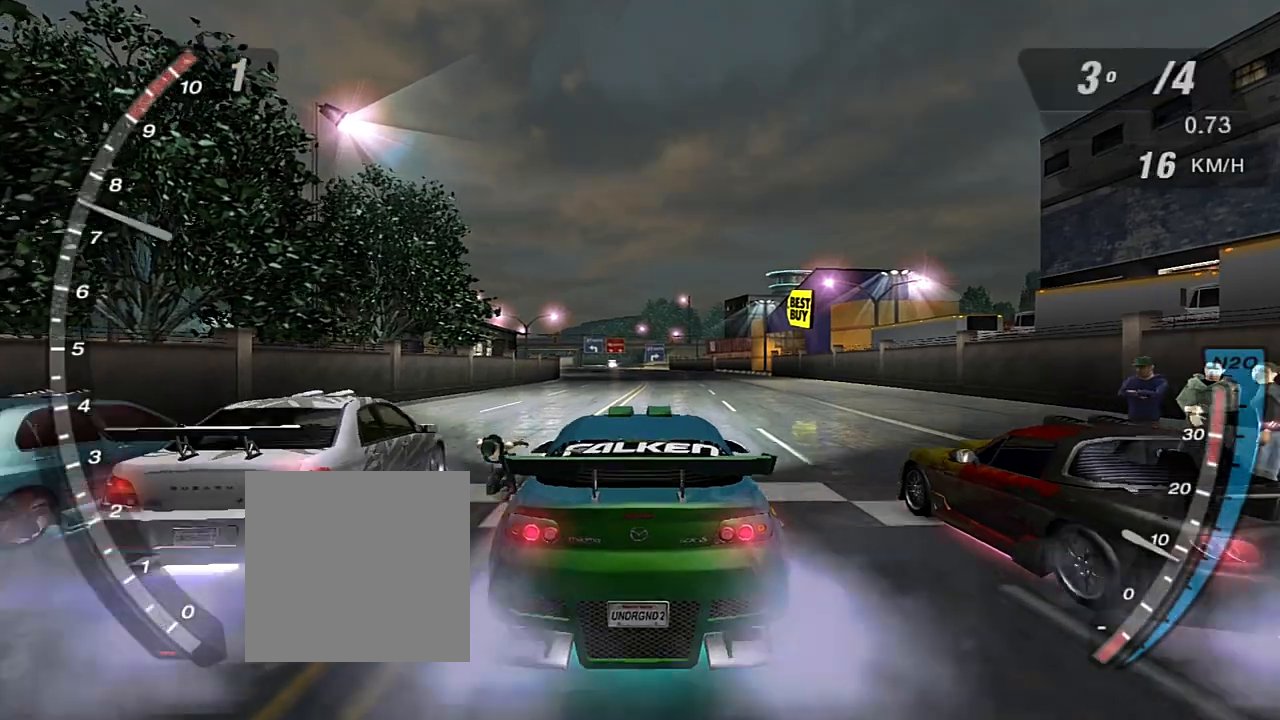
{"buttons": ["R2"], "left_stick": "center", "right_stick": "center", "events": []}
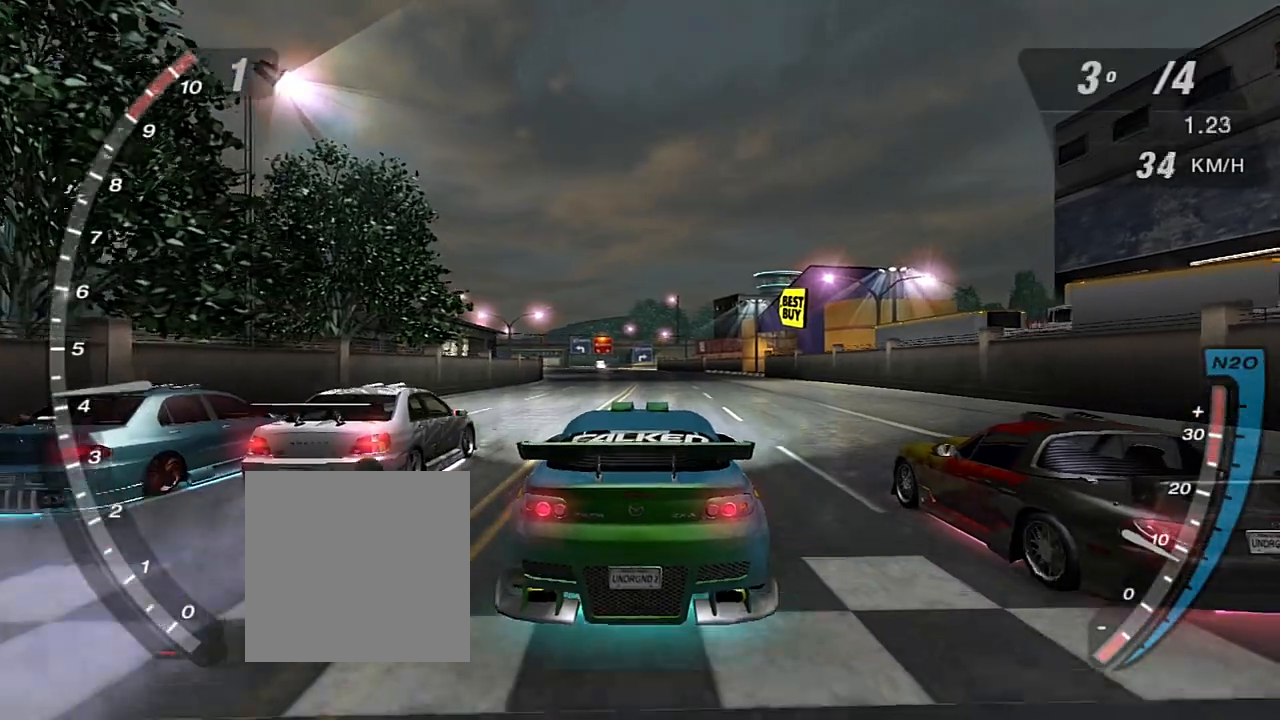
{"buttons": ["R2"], "left_stick": "center", "right_stick": "center", "events": []}
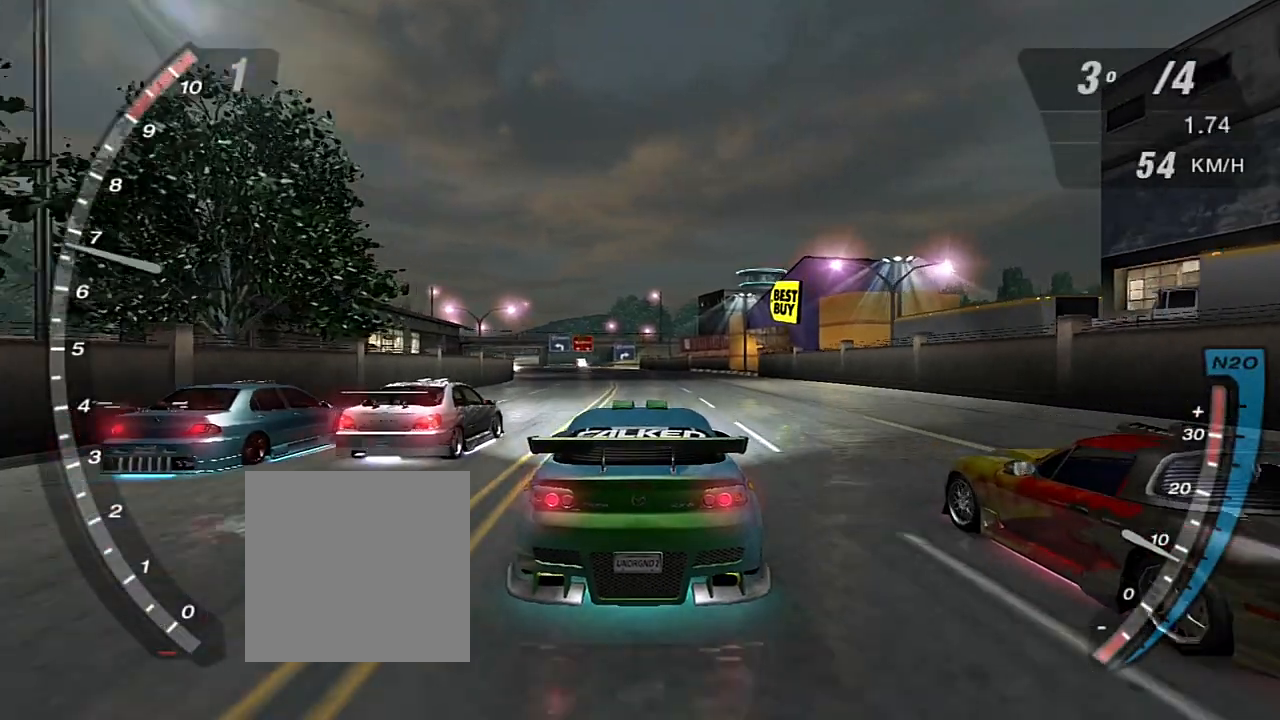
{"buttons": ["R1", "R2"], "left_stick": "center", "right_stick": "center", "events": [[434, "R1", "down"]]}
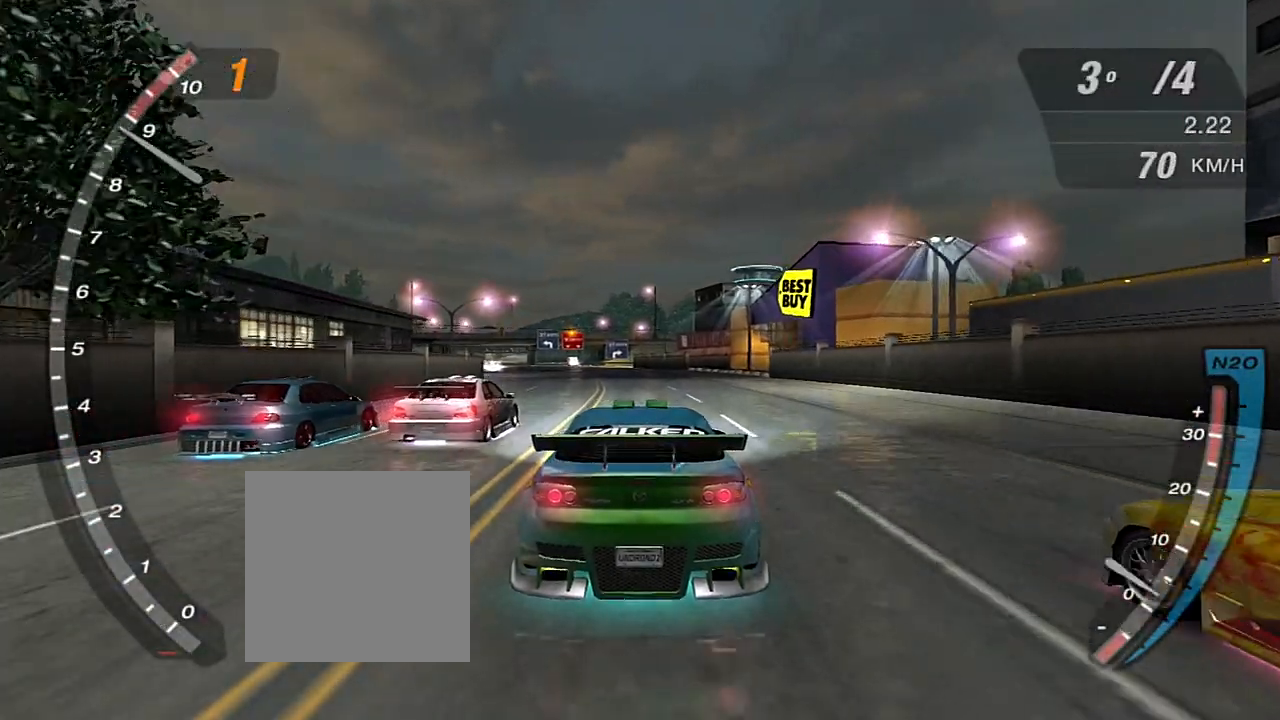
{"buttons": ["X", "R2"], "left_stick": "left", "right_stick": "center", "events": [[66, "R1", "up"], [400, "X", "down"], [400, "left_stick", "left"]]}
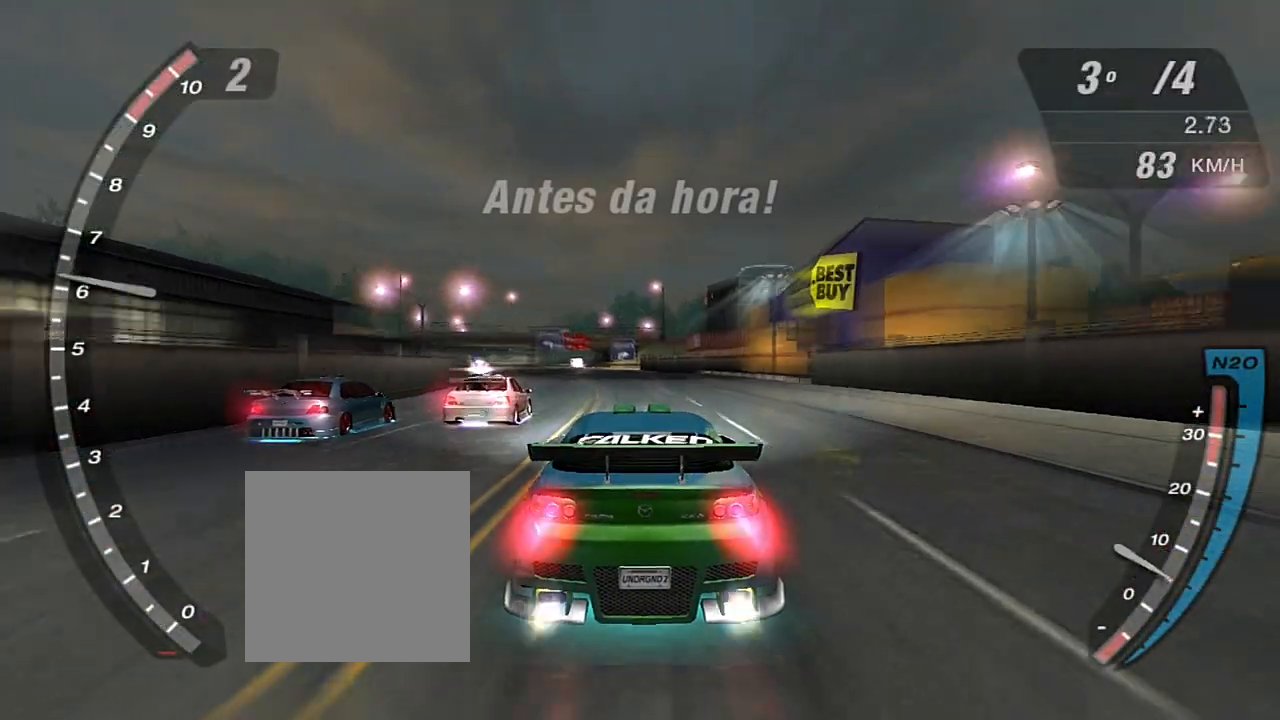
{"buttons": ["R2"], "left_stick": "left", "right_stick": "center", "events": [[34, "X", "up"], [34, "left_stick", "center"], [100, "X", "down"], [167, "X", "up"], [267, "X", "down"], [334, "X", "up"], [401, "X", "down"], [401, "left_stick", "left"], [501, "X", "up"]]}
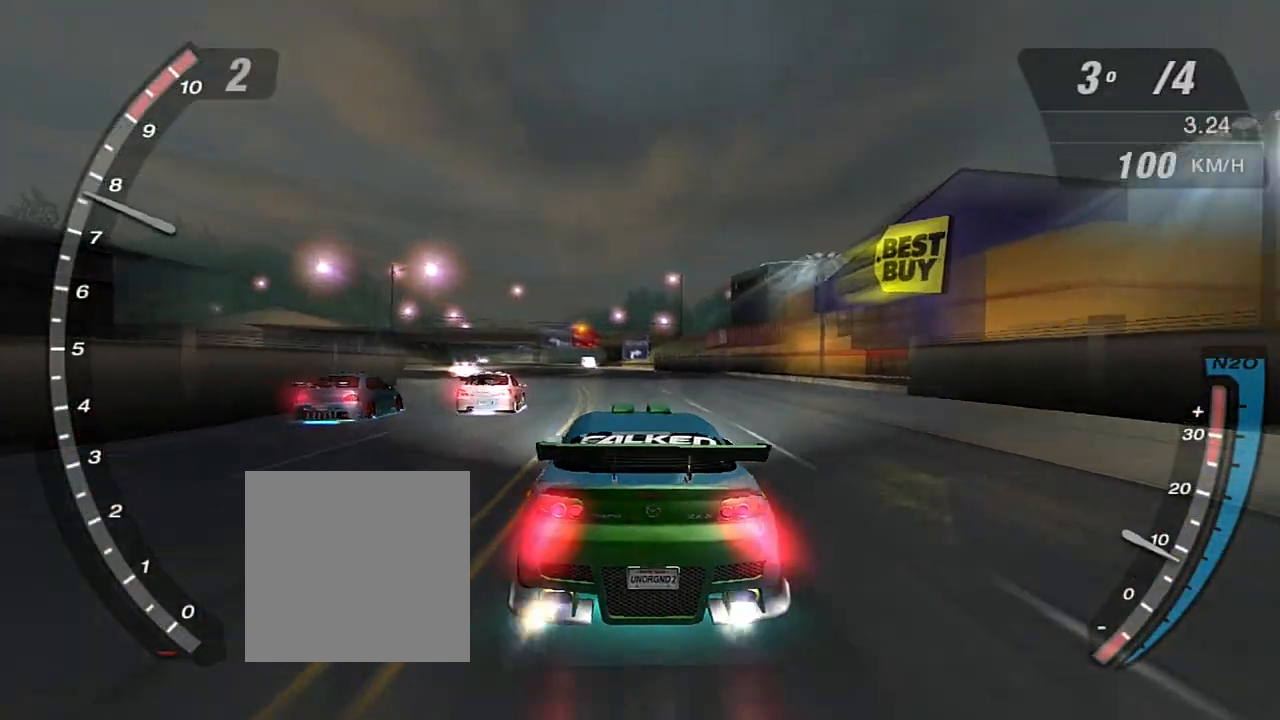
{"buttons": ["R2"], "left_stick": "center", "right_stick": "center", "events": [[66, "X", "down"], [66, "left_stick", "center"], [167, "X", "up"]]}
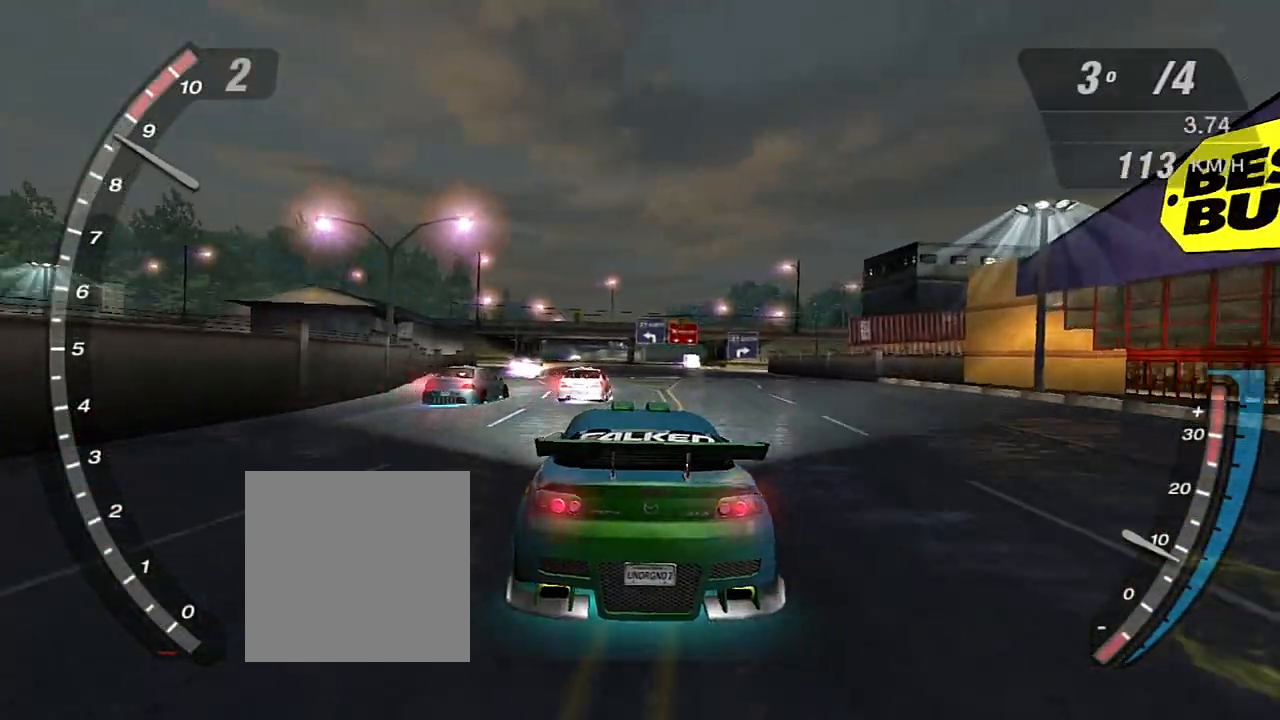
{"buttons": ["R2"], "left_stick": "center", "right_stick": "center", "events": [[301, "R1", "down"], [434, "R1", "up"]]}
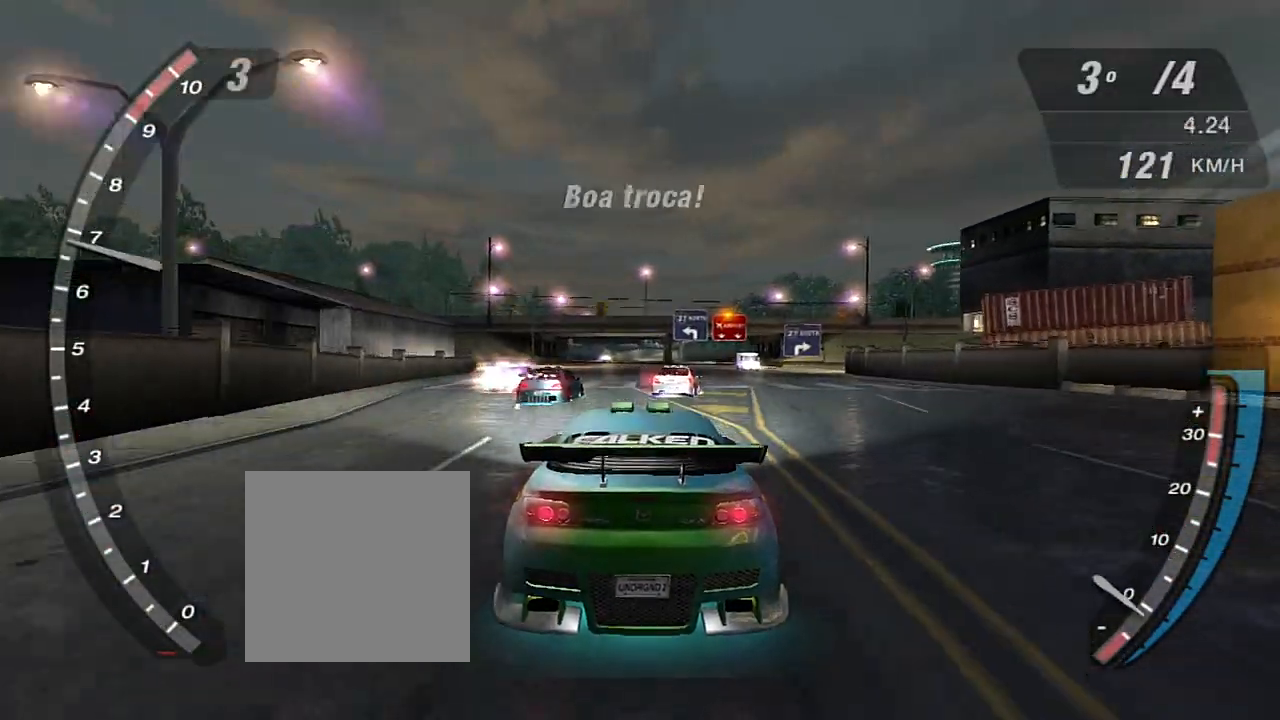
{"buttons": ["X", "R2"], "left_stick": "up-right", "right_stick": "center", "events": [[233, "X", "down"], [333, "X", "up"], [333, "left_stick", "right"], [400, "X", "down"], [400, "left_stick", "up-right"]]}
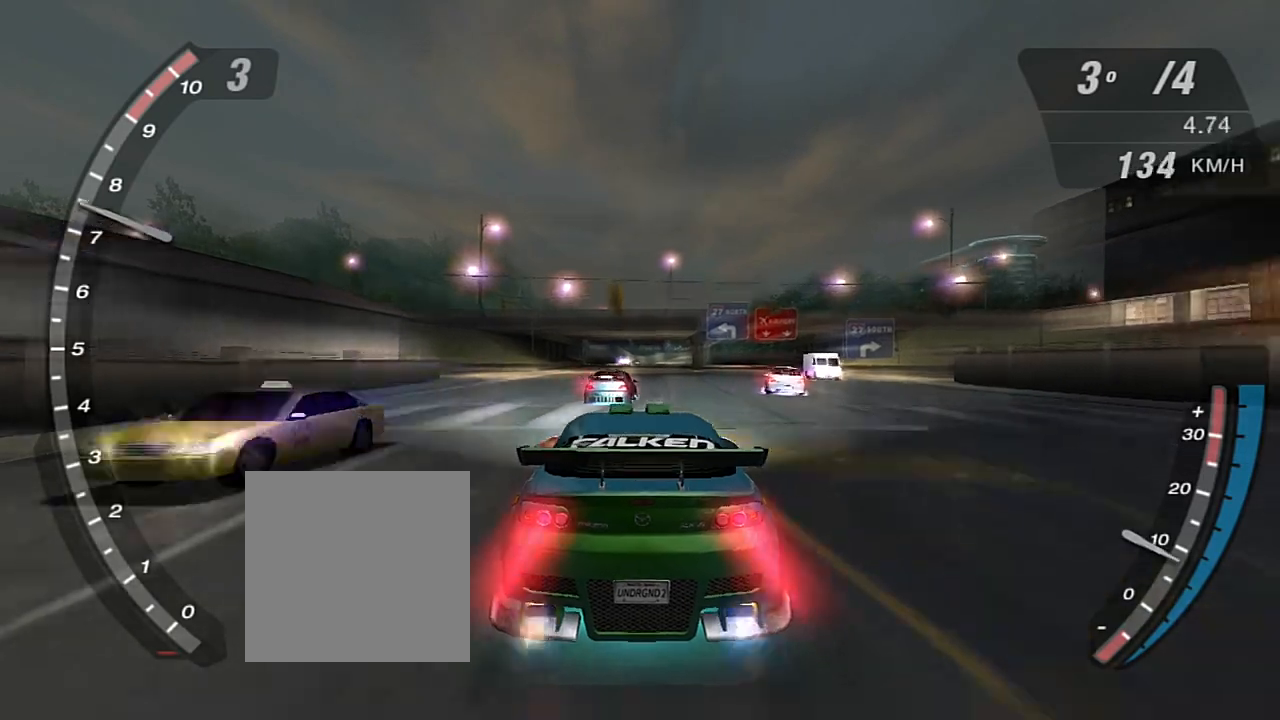
{"buttons": ["X", "R2"], "left_stick": "center", "right_stick": "center", "events": [[34, "X", "up"], [34, "left_stick", "center"], [100, "X", "down"], [200, "X", "up"], [267, "X", "down"], [367, "X", "up"], [434, "X", "down"]]}
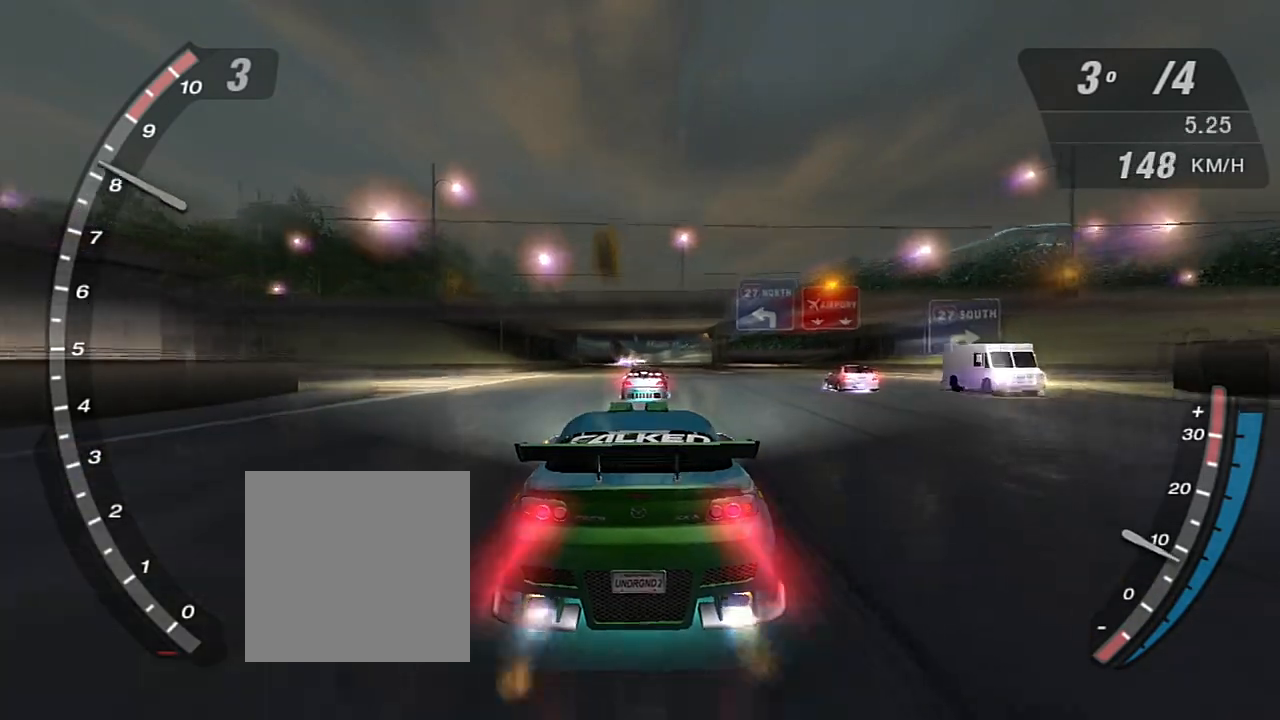
{"buttons": ["X", "R2"], "left_stick": "center", "right_stick": "center", "events": [[33, "X", "up"], [100, "X", "down"], [233, "X", "up"], [267, "X", "down"]]}
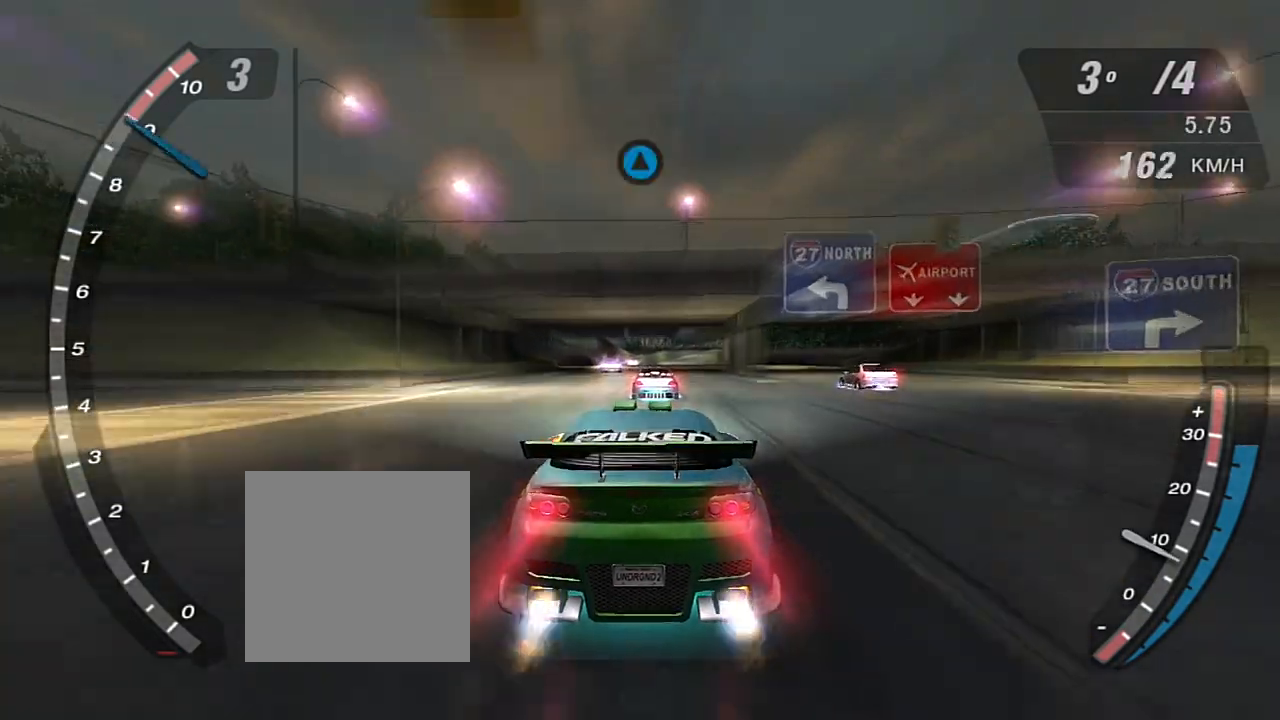
{"buttons": ["X", "R2"], "left_stick": "center", "right_stick": "center", "events": [[100, "X", "up"], [234, "R1", "down"], [367, "R1", "up"], [501, "X", "down"]]}
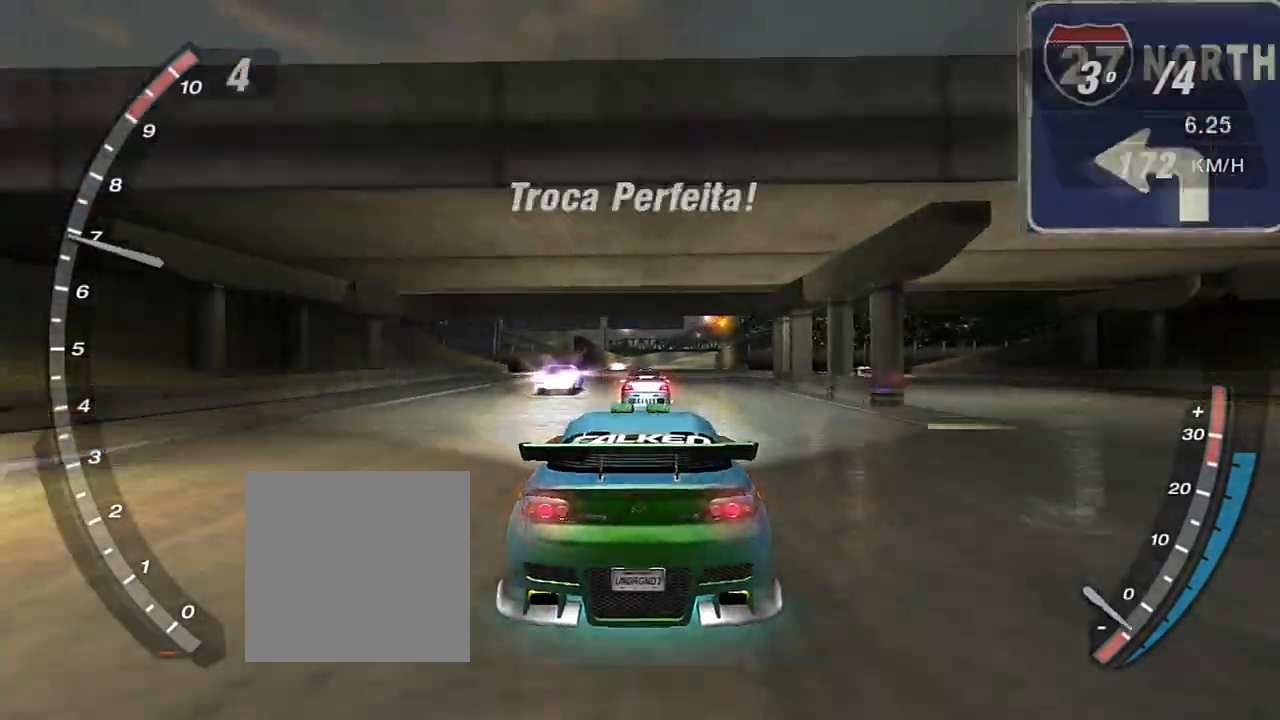
{"buttons": ["X", "R2"], "left_stick": "center", "right_stick": "center", "events": []}
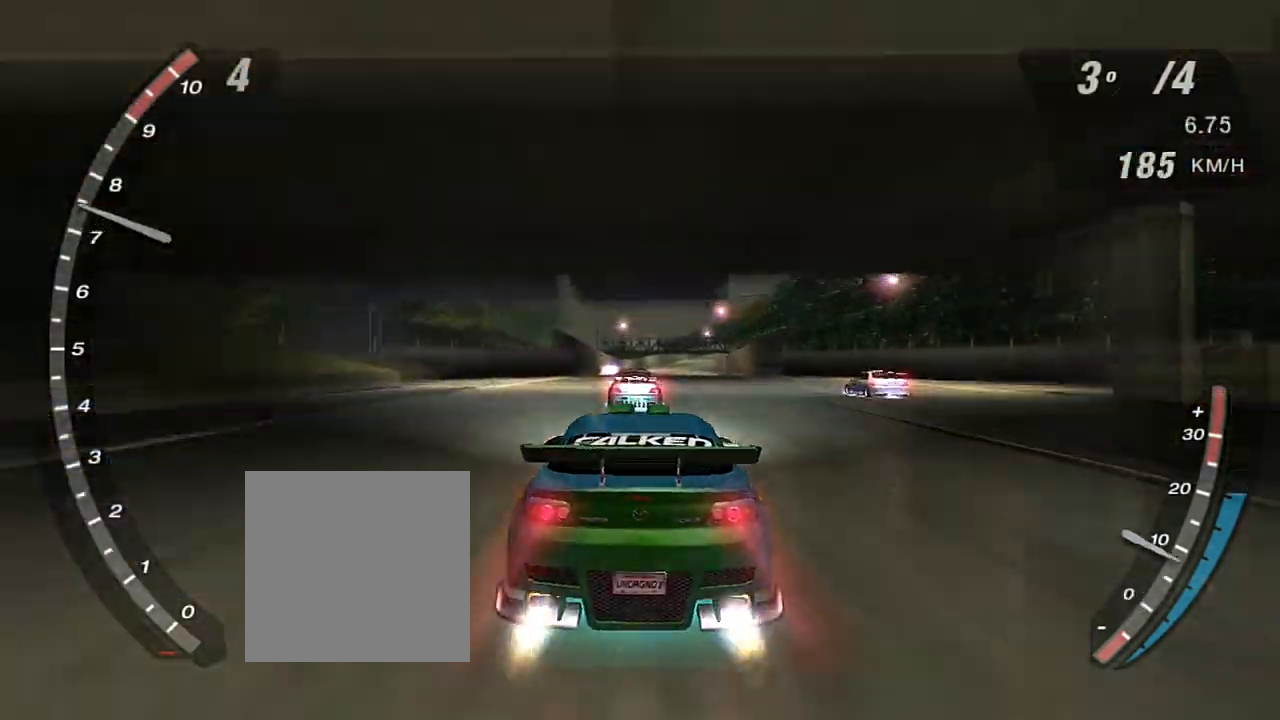
{"buttons": ["R2"], "left_stick": "center", "right_stick": "center", "events": [[234, "X", "up"]]}
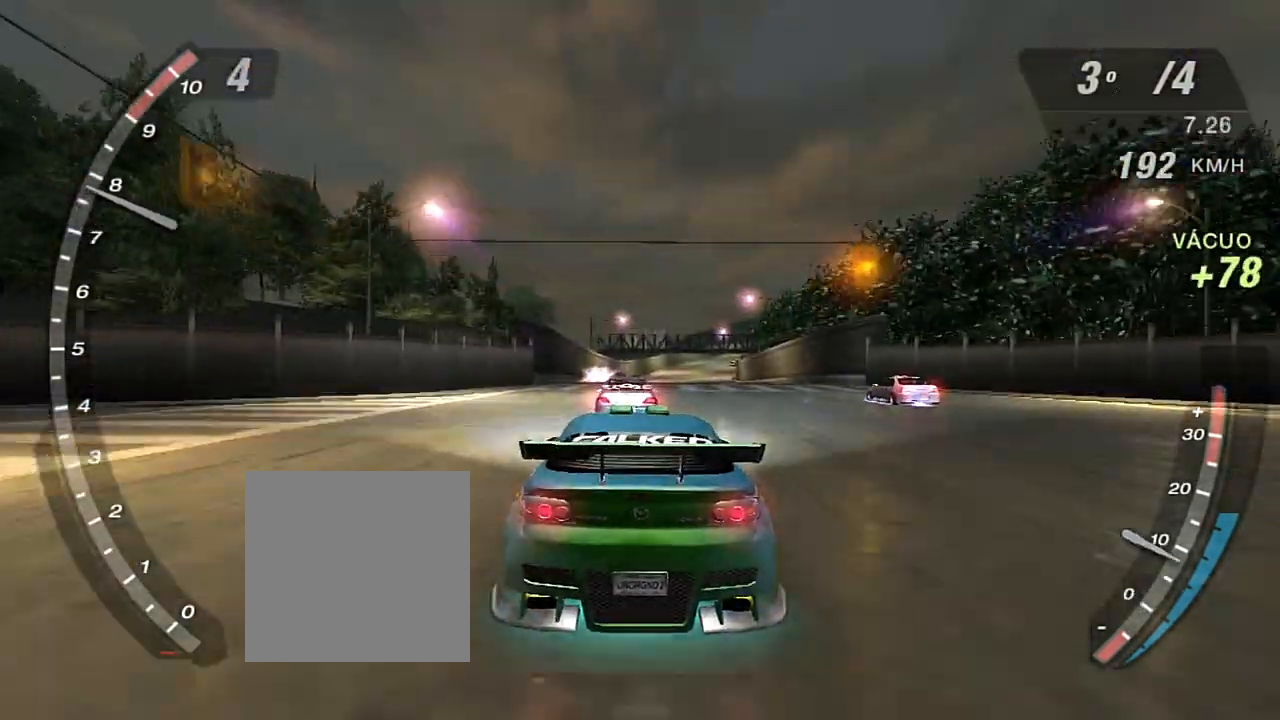
{"buttons": ["R2"], "left_stick": "center", "right_stick": "center", "events": []}
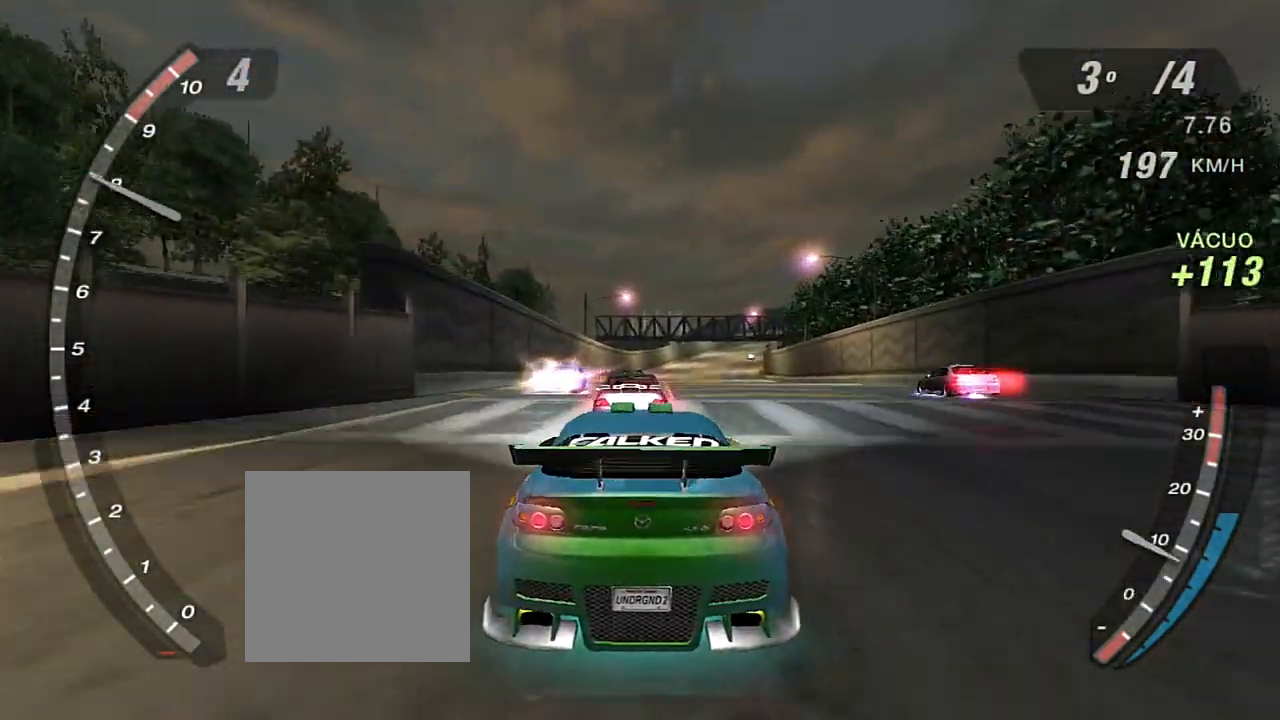
{"buttons": ["R2"], "left_stick": "center", "right_stick": "center", "events": []}
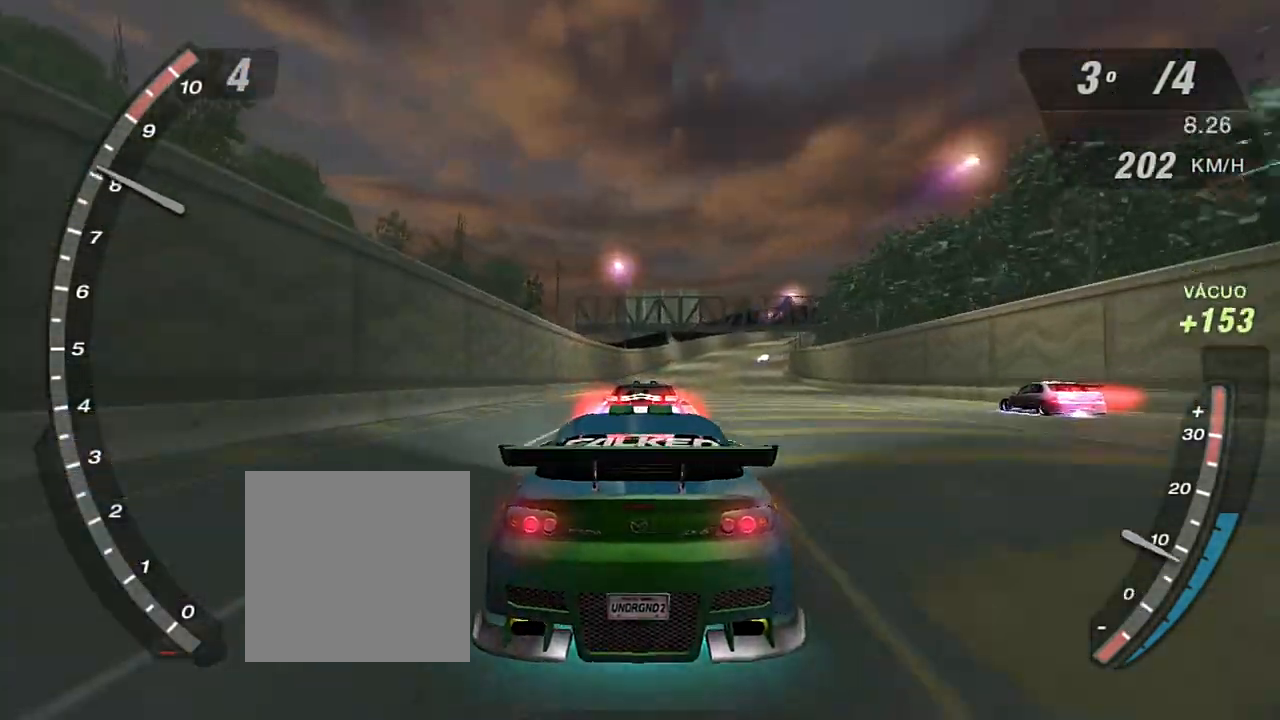
{"buttons": ["R2"], "left_stick": "center", "right_stick": "center", "events": []}